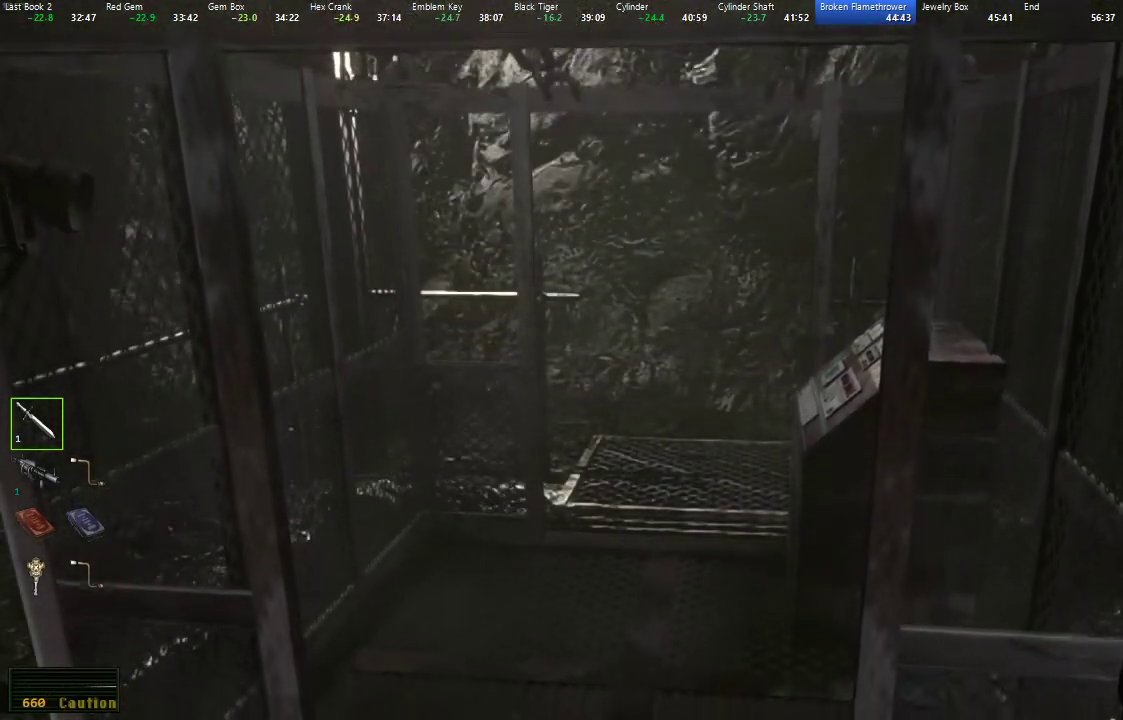
Gameplay with a controller (Xbox layout); each line is a JSON object with the inputs held at the frame after it. "events" lists button and stick changes between this image and that frame as [ms after this image, input, new state], when the widget could be followed in between. Not read: L1 R1.
{"buttons": [], "left_stick": "down-right", "right_stick": "center"}
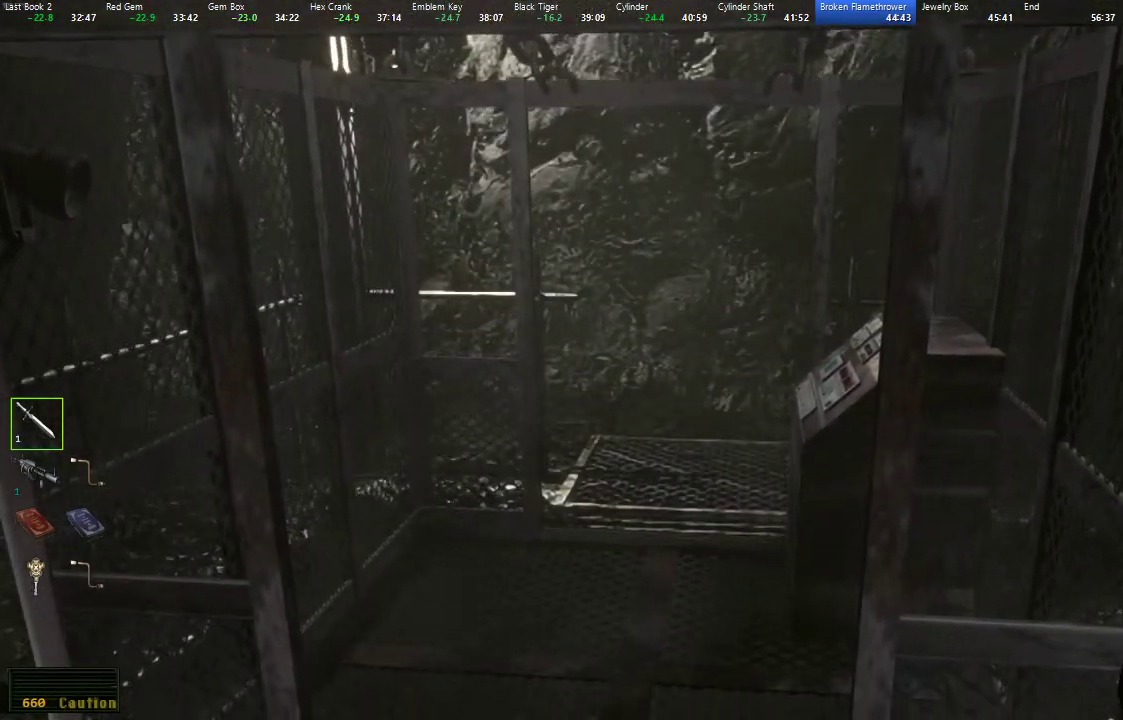
{"buttons": [], "left_stick": "down-right", "right_stick": "center", "events": []}
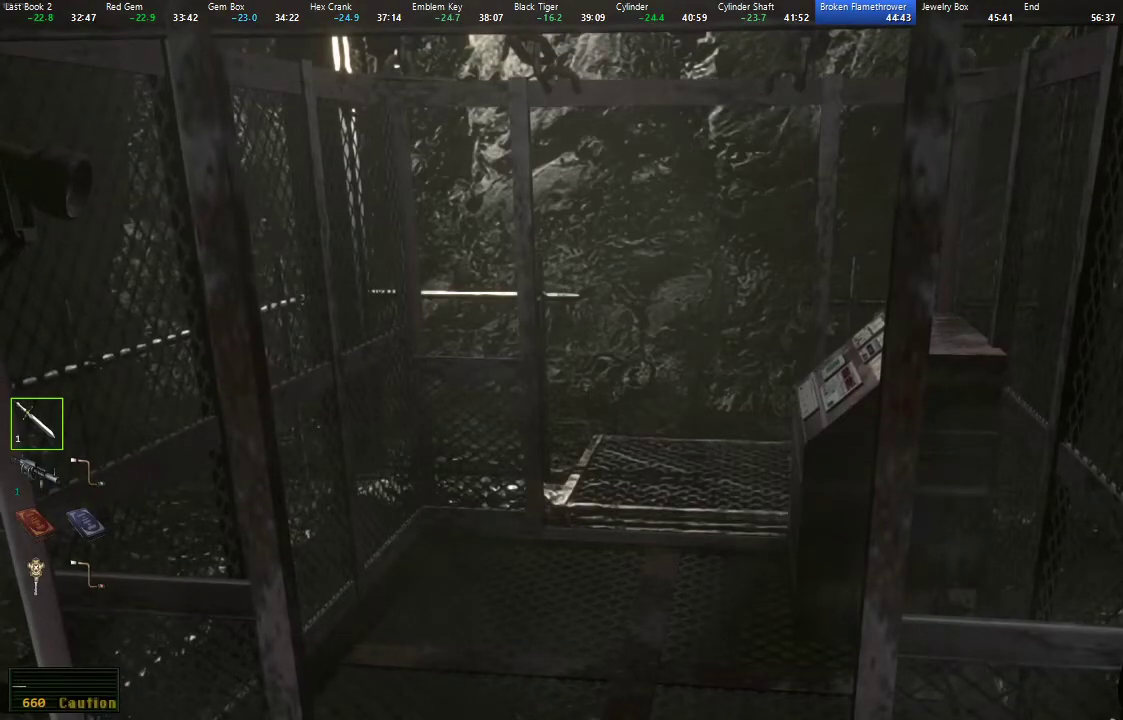
{"buttons": [], "left_stick": "down-right", "right_stick": "center", "events": []}
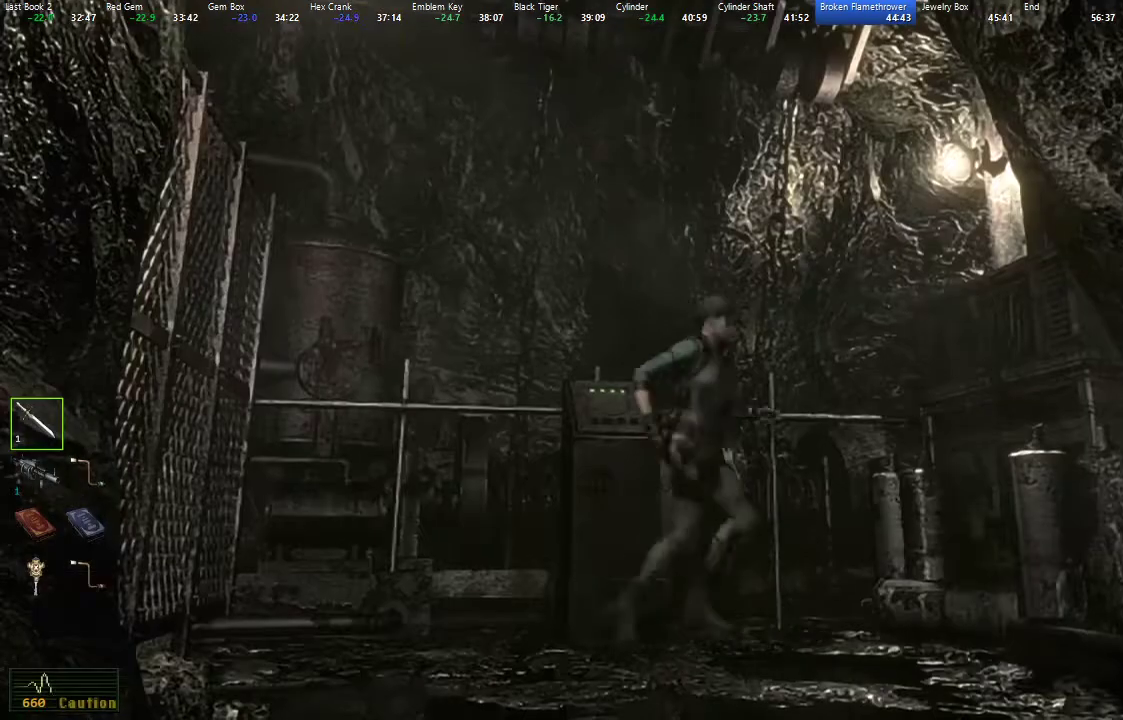
{"buttons": ["X", "DPAD_UP"], "left_stick": "center", "right_stick": "center", "events": [[167, "left_stick", "center"], [217, "DPAD_UP", "down"], [250, "X", "down"]]}
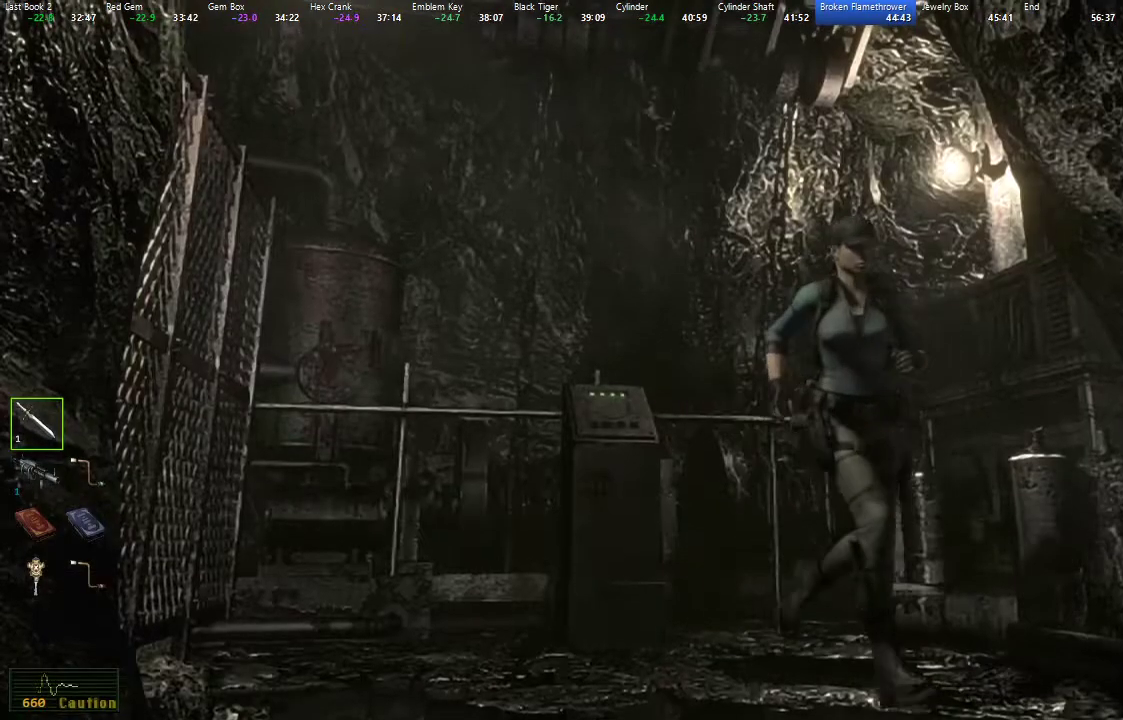
{"buttons": ["X", "DPAD_UP", "DPAD_RIGHT"], "left_stick": "center", "right_stick": "center", "events": [[500, "DPAD_RIGHT", "down"]]}
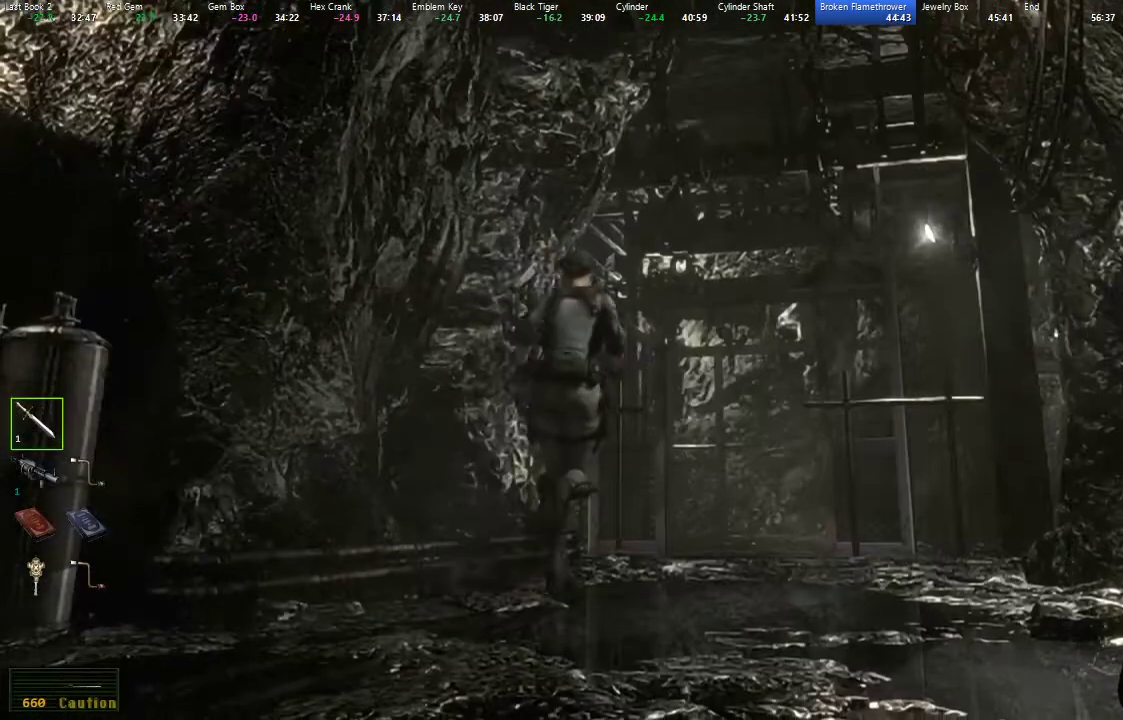
{"buttons": ["X", "DPAD_UP"], "left_stick": "center", "right_stick": "center", "events": [[83, "DPAD_RIGHT", "up"]]}
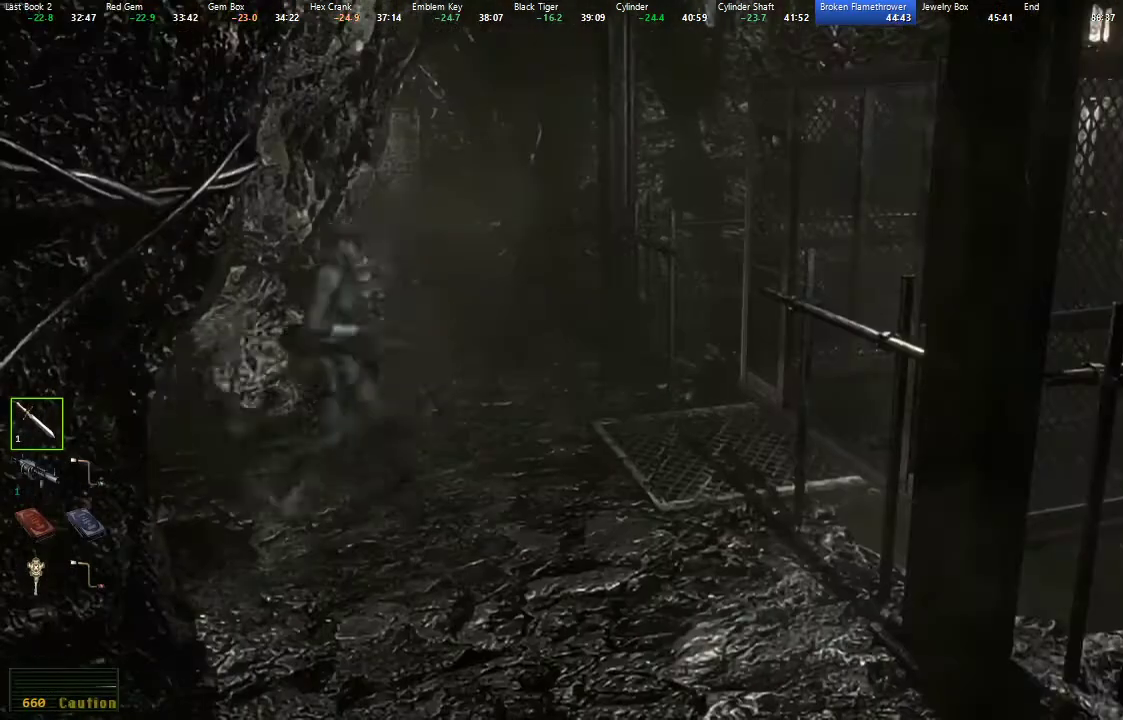
{"buttons": ["X", "DPAD_UP"], "left_stick": "center", "right_stick": "center", "events": []}
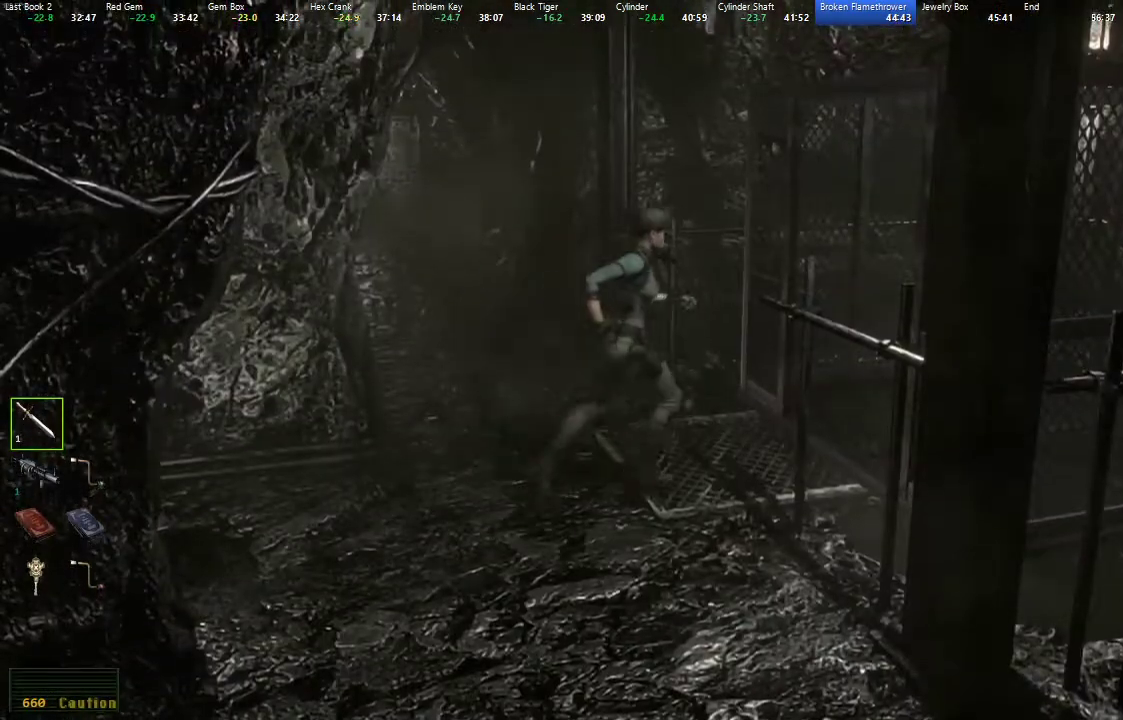
{"buttons": ["X", "DPAD_UP"], "left_stick": "center", "right_stick": "center", "events": [[33, "DPAD_LEFT", "down"], [117, "DPAD_LEFT", "up"]]}
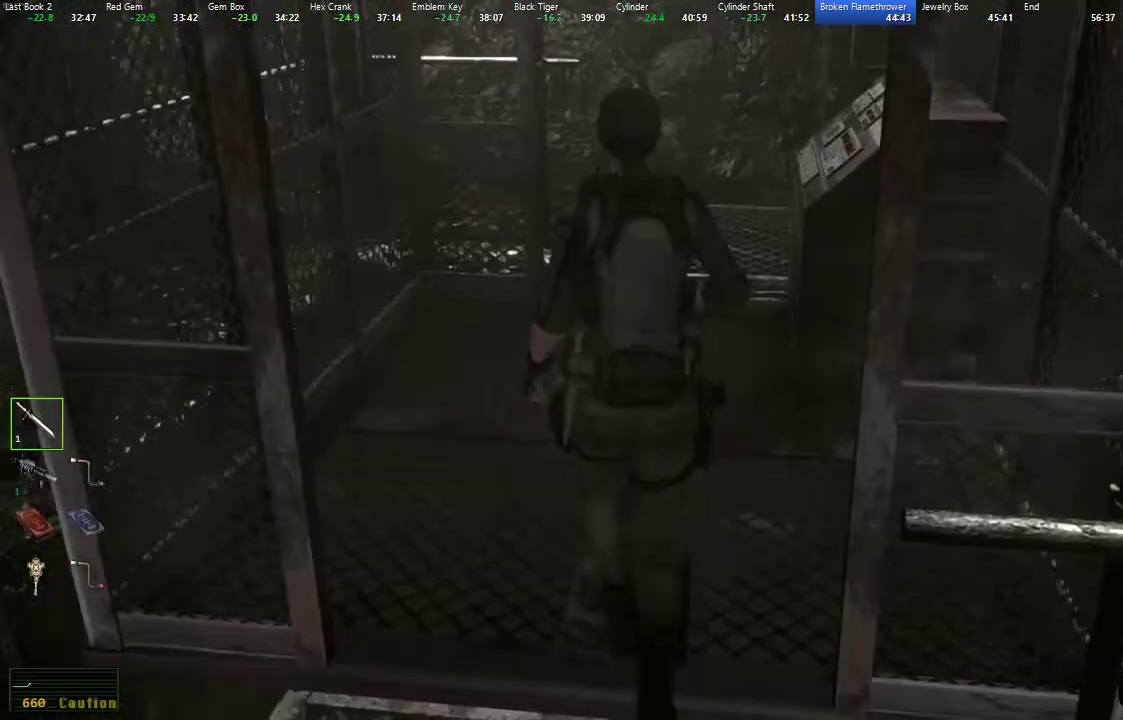
{"buttons": ["X", "DPAD_UP", "DPAD_RIGHT"], "left_stick": "center", "right_stick": "center", "events": [[200, "DPAD_RIGHT", "down"], [350, "DPAD_RIGHT", "up"], [450, "DPAD_RIGHT", "down"]]}
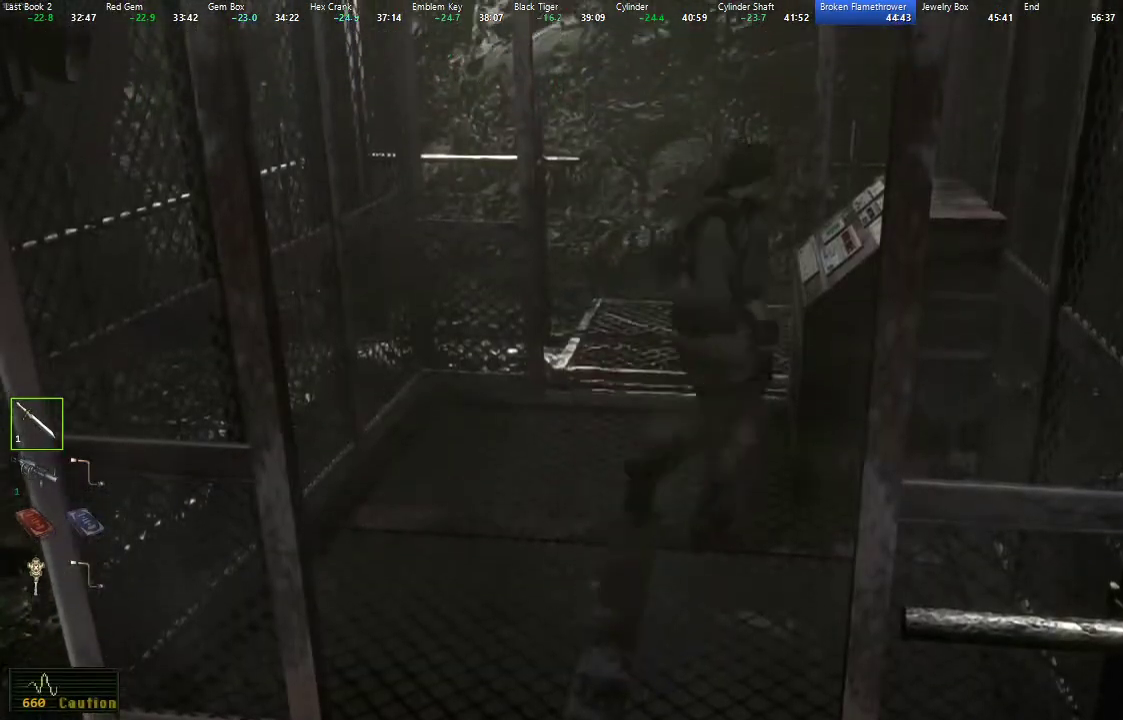
{"buttons": [], "left_stick": "center", "right_stick": "center", "events": [[100, "A", "down"], [100, "DPAD_RIGHT", "up"], [150, "DPAD_UP", "up"], [183, "A", "up"], [200, "X", "up"], [433, "A", "down"], [500, "A", "up"]]}
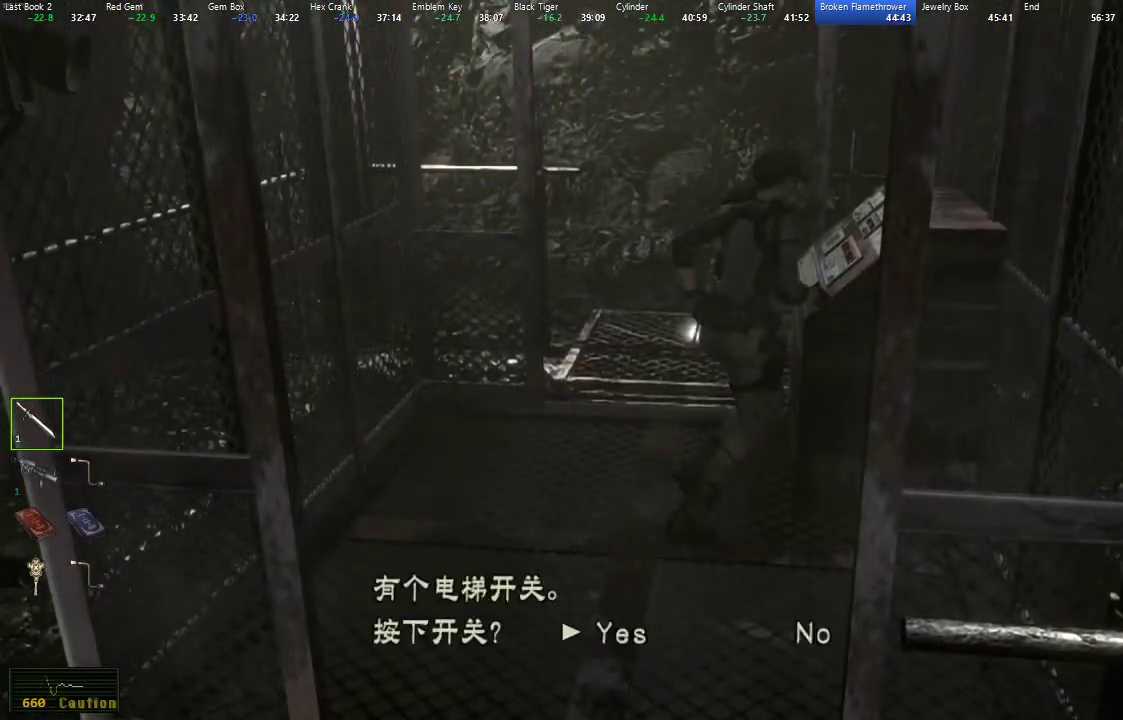
{"buttons": ["START"], "left_stick": "center", "right_stick": "center", "events": [[67, "A", "down"], [117, "A", "up"], [183, "A", "down"], [250, "A", "up"], [317, "A", "down"], [367, "A", "up"], [500, "START", "down"]]}
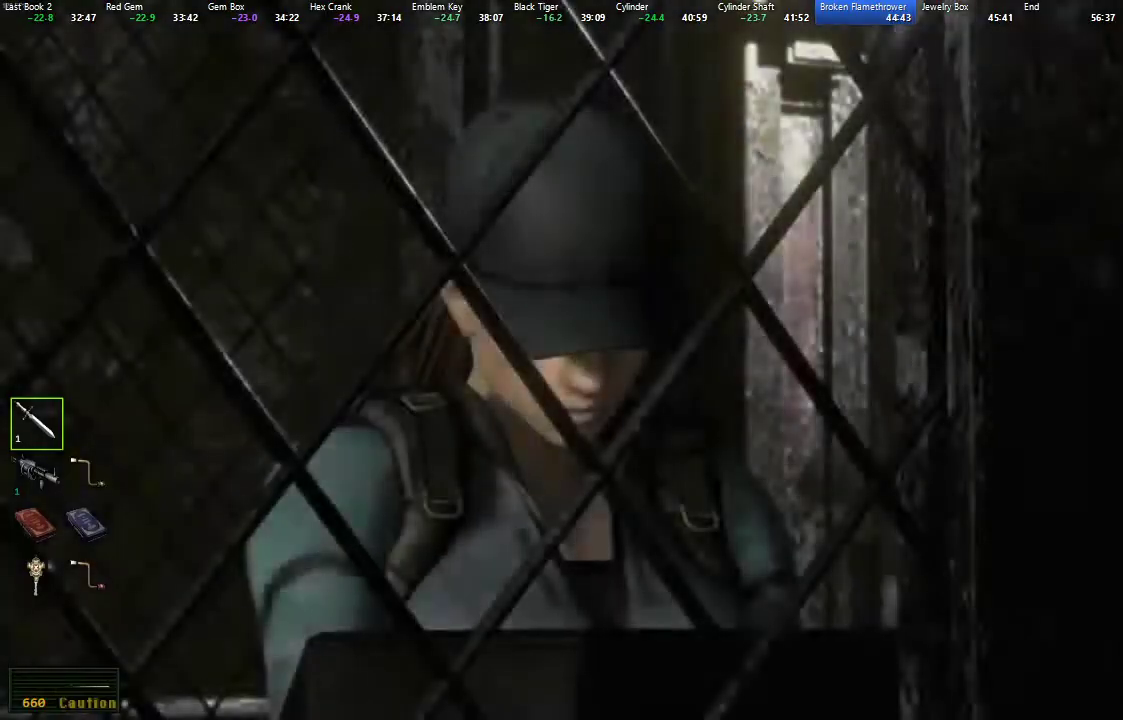
{"buttons": ["A"], "left_stick": "center", "right_stick": "center", "events": [[83, "START", "up"], [350, "A", "down"], [400, "A", "up"], [467, "A", "down"]]}
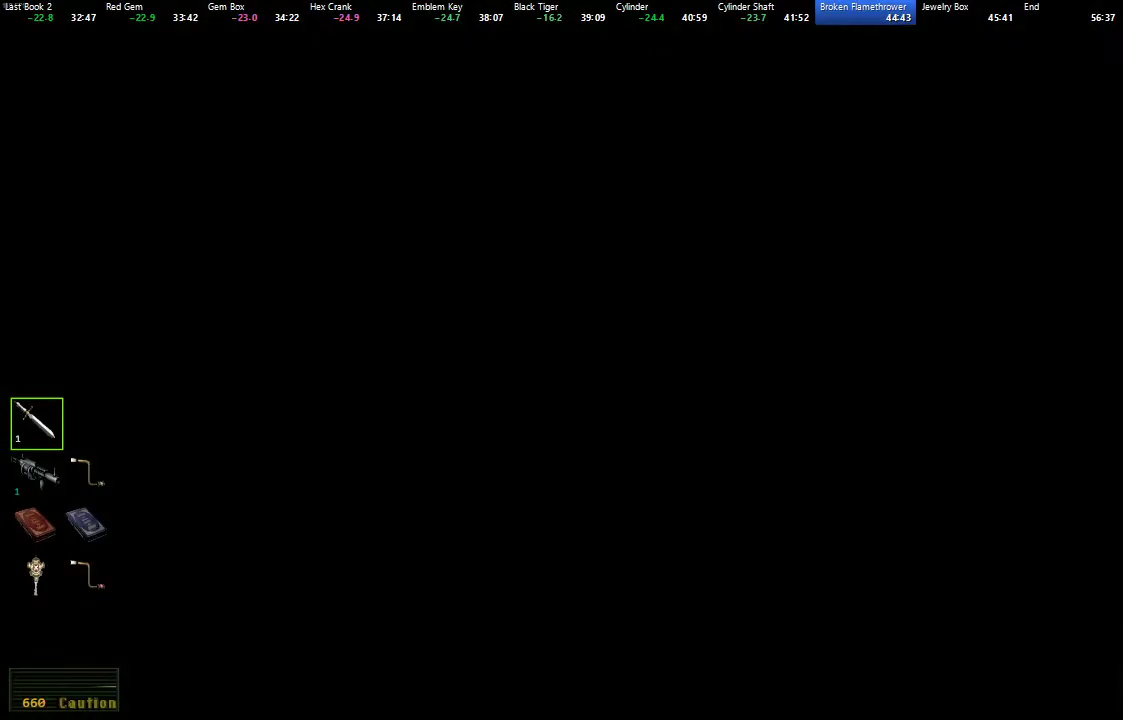
{"buttons": [], "left_stick": "center", "right_stick": "center", "events": [[33, "A", "up"], [133, "START", "down"], [233, "START", "up"], [300, "START", "down"], [350, "START", "up"], [417, "START", "down"], [483, "START", "up"]]}
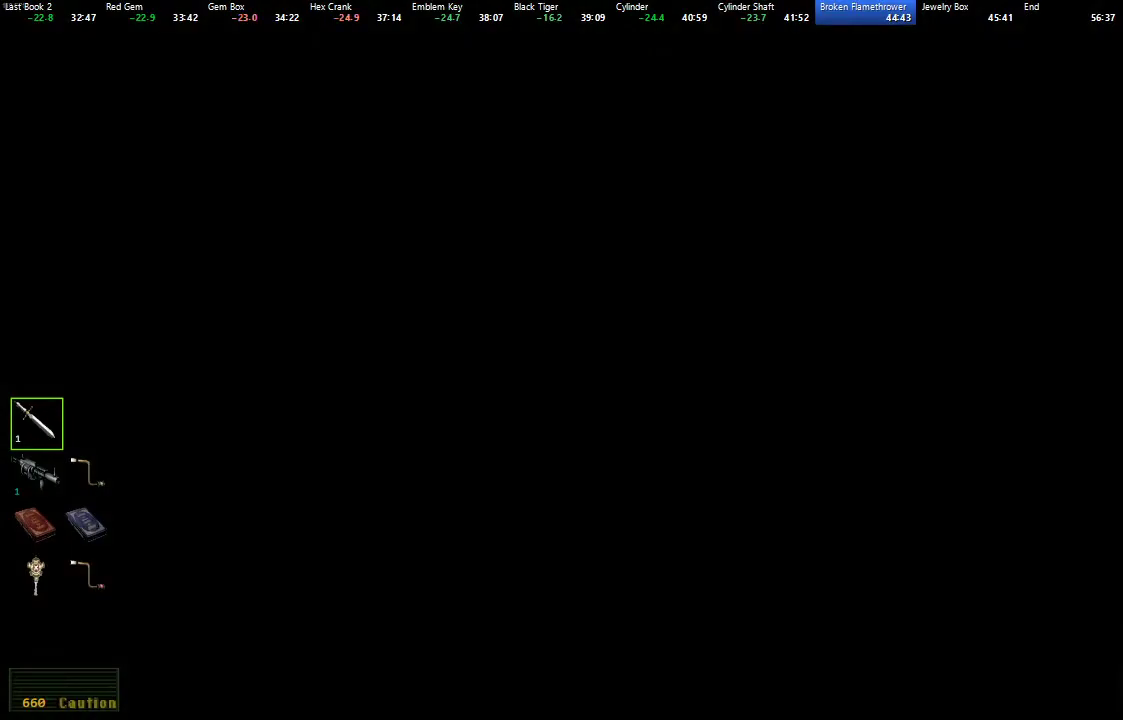
{"buttons": [], "left_stick": "center", "right_stick": "center", "events": [[183, "START", "down"], [233, "START", "up"], [317, "START", "down"], [367, "START", "up"]]}
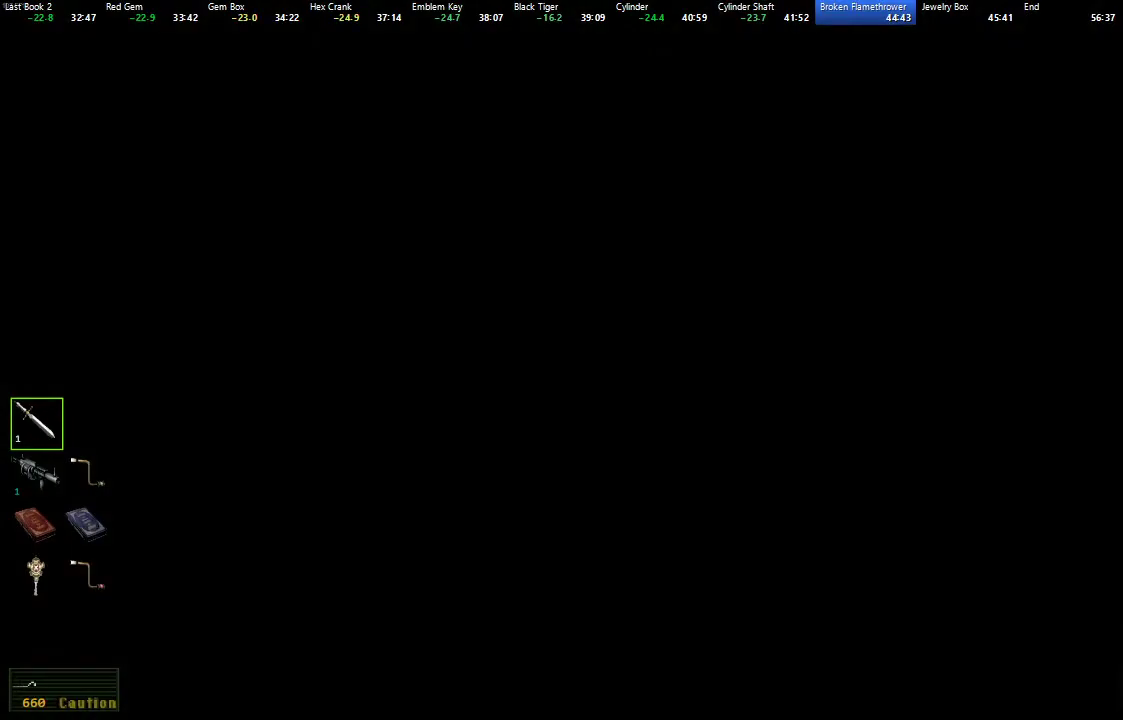
{"buttons": ["START"], "left_stick": "center", "right_stick": "center", "events": [[83, "START", "down"], [133, "START", "up"], [333, "START", "down"], [383, "START", "up"], [450, "START", "down"]]}
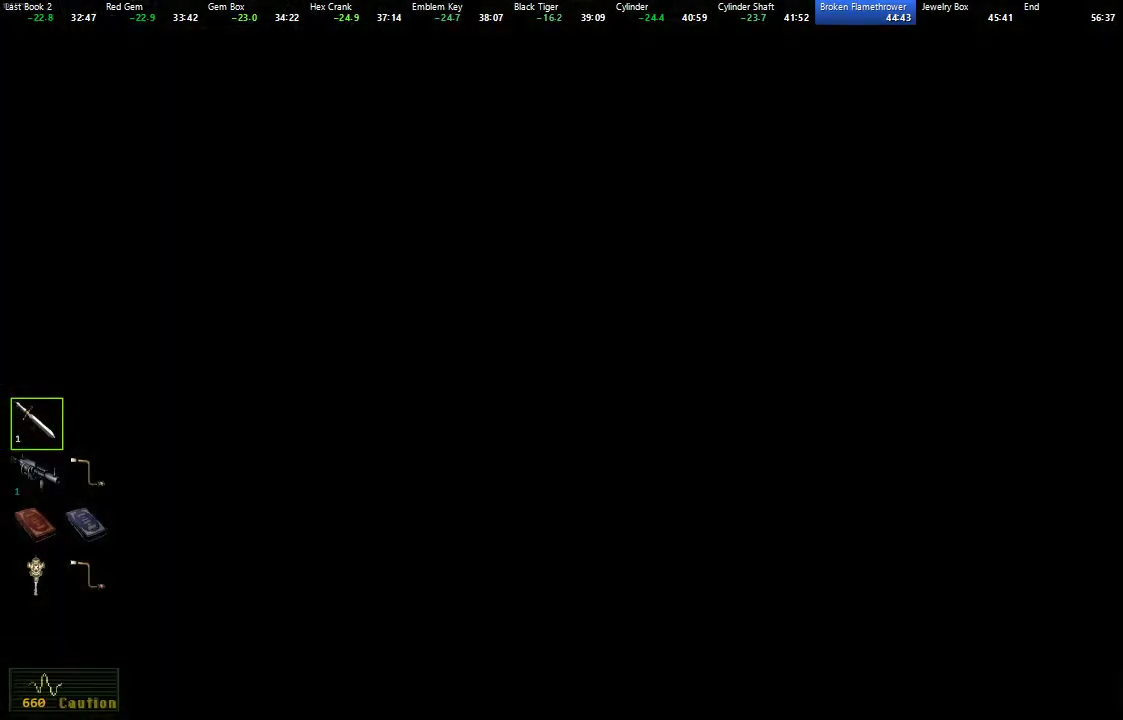
{"buttons": [], "left_stick": "up", "right_stick": "center", "events": [[33, "START", "up"], [217, "left_stick", "up"]]}
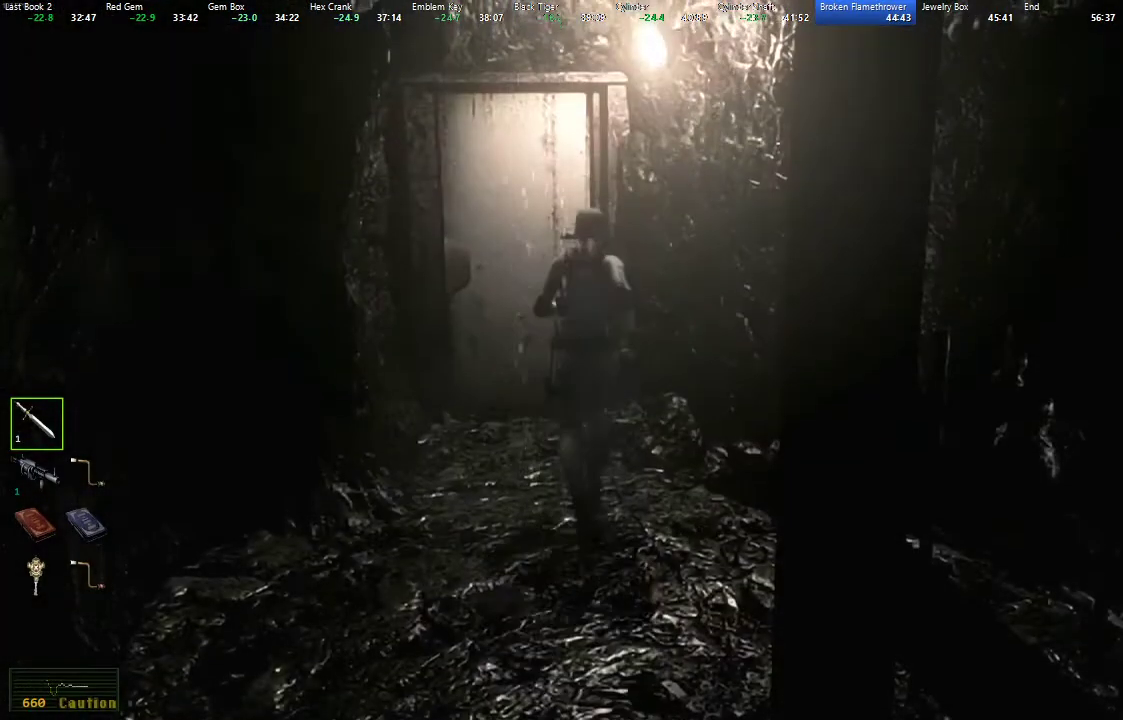
{"buttons": ["A"], "left_stick": "up", "right_stick": "center", "events": [[67, "A", "down"]]}
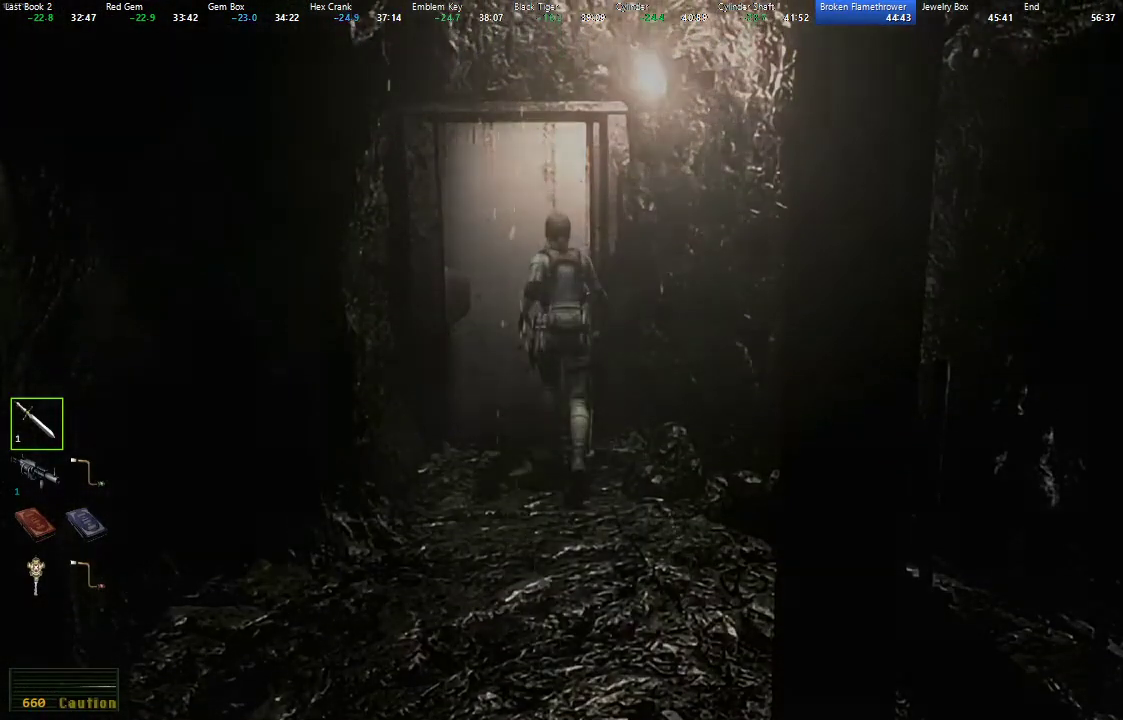
{"buttons": [], "left_stick": "center", "right_stick": "center", "events": [[217, "left_stick", "center"], [233, "A", "up"]]}
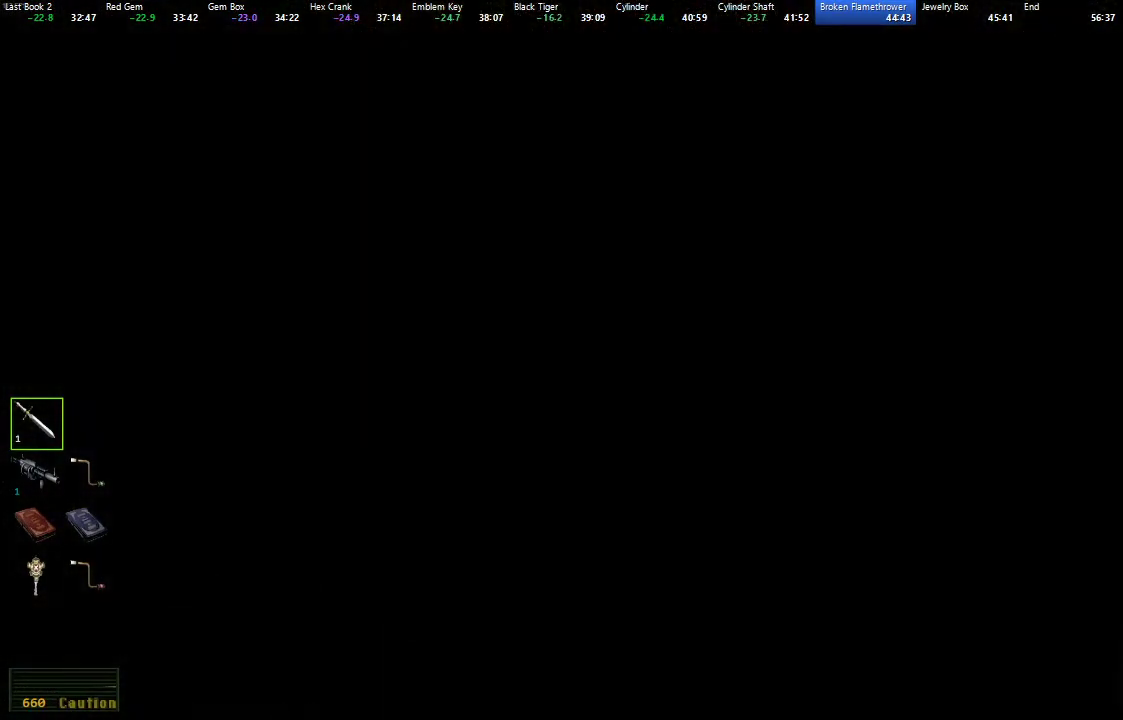
{"buttons": [], "left_stick": "center", "right_stick": "center", "events": []}
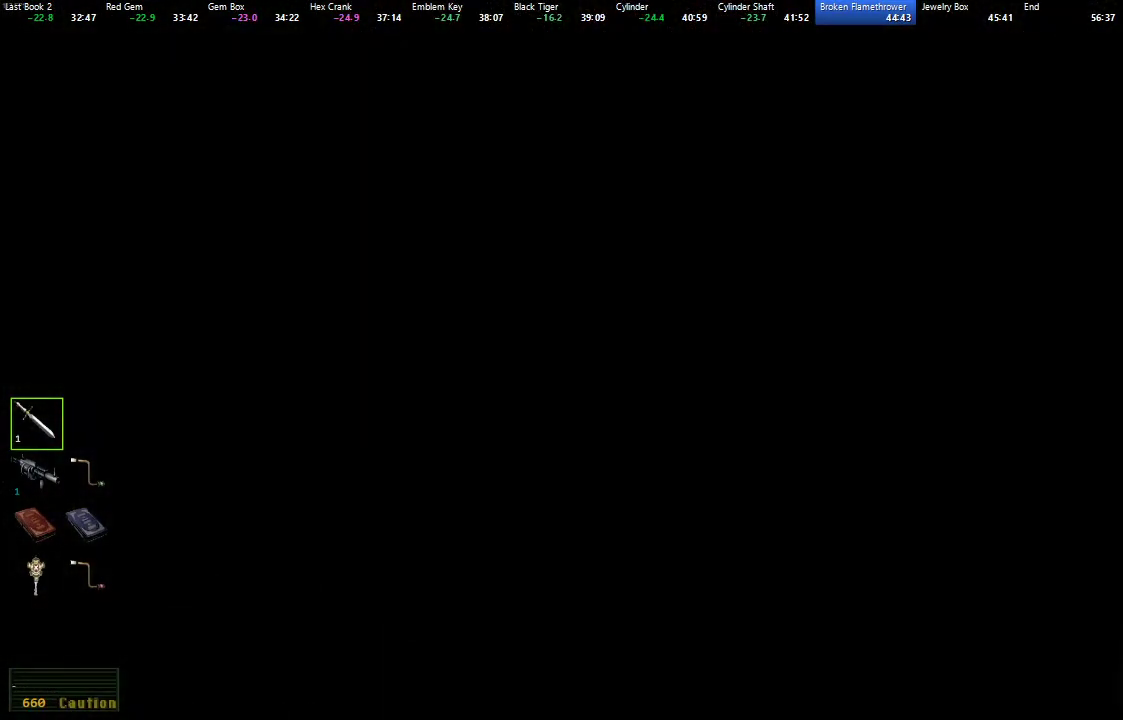
{"buttons": ["X", "DPAD_UP"], "left_stick": "center", "right_stick": "center", "events": [[133, "DPAD_UP", "down"], [250, "X", "down"]]}
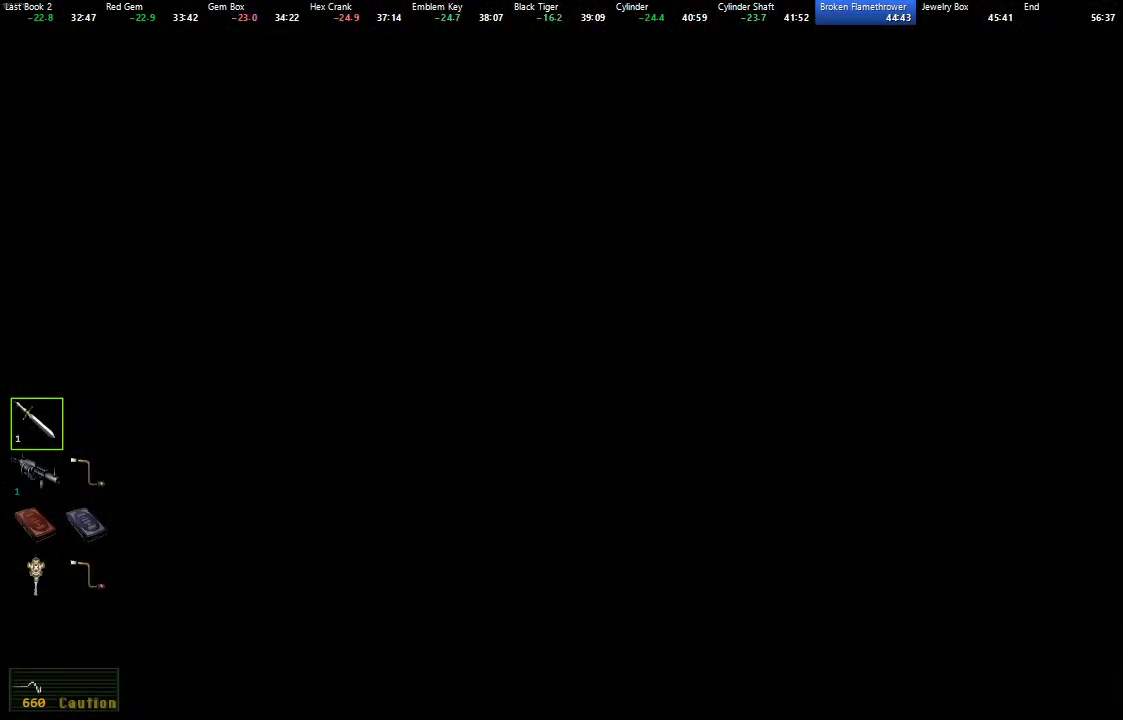
{"buttons": ["X", "DPAD_UP"], "left_stick": "center", "right_stick": "center", "events": []}
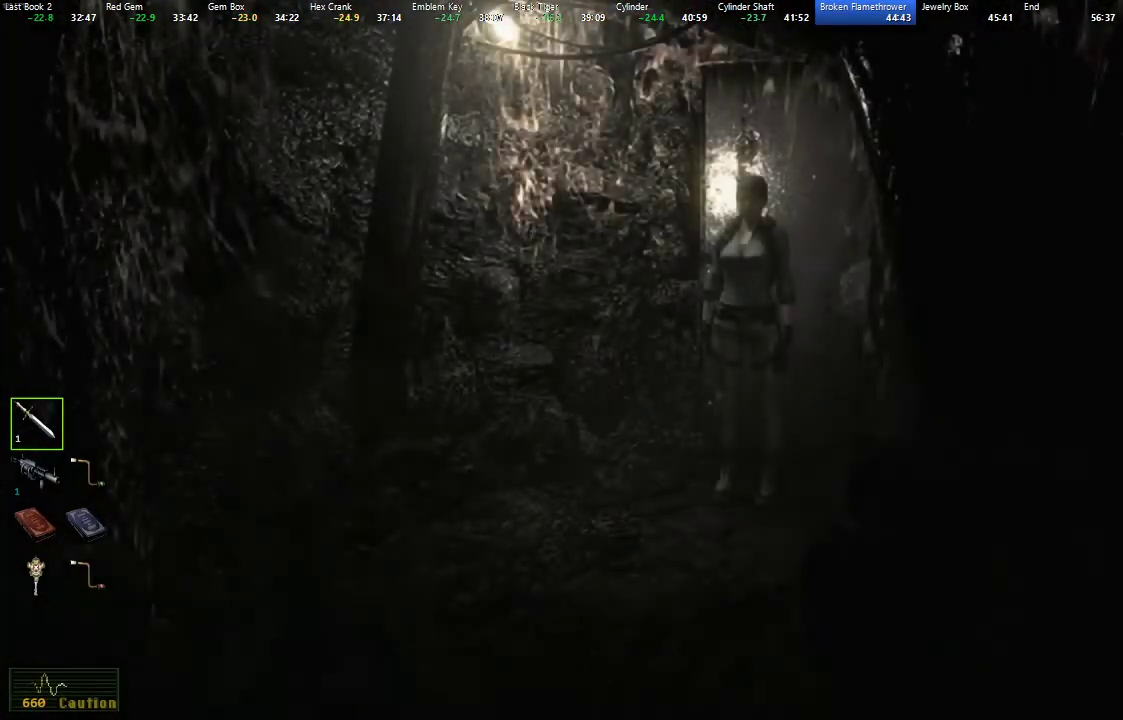
{"buttons": ["X", "DPAD_UP", "DPAD_LEFT"], "left_stick": "center", "right_stick": "center", "events": [[450, "DPAD_LEFT", "down"]]}
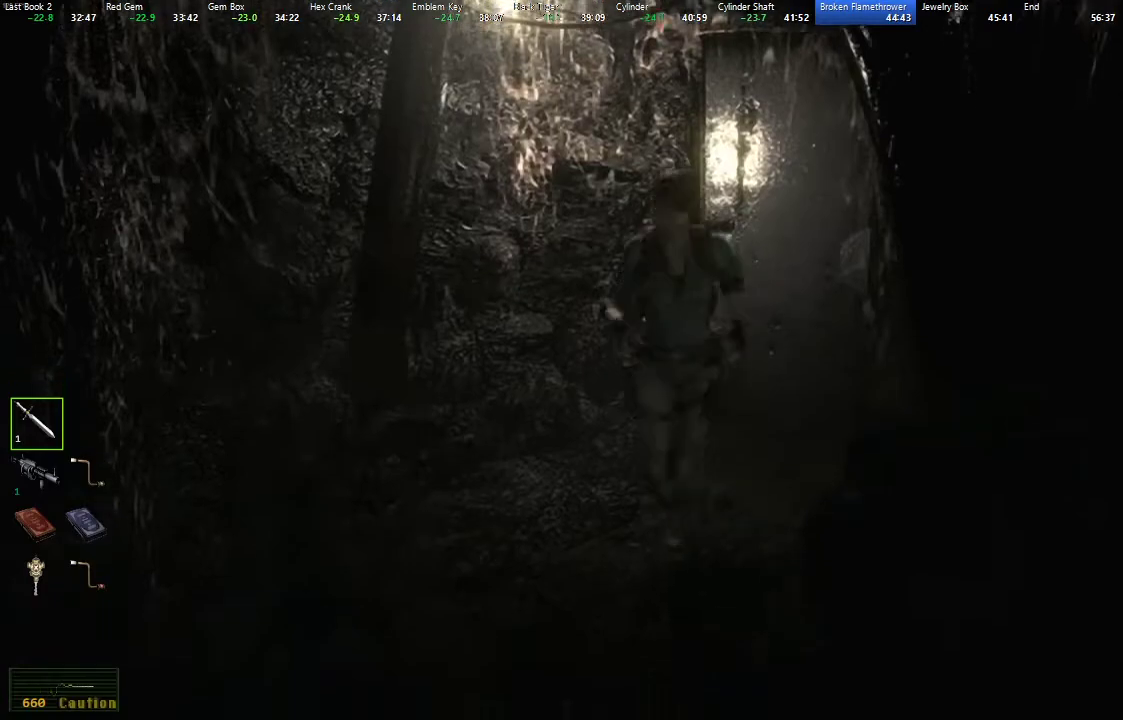
{"buttons": ["X", "DPAD_UP", "DPAD_LEFT"], "left_stick": "center", "right_stick": "center", "events": [[67, "DPAD_LEFT", "up"], [400, "DPAD_LEFT", "down"]]}
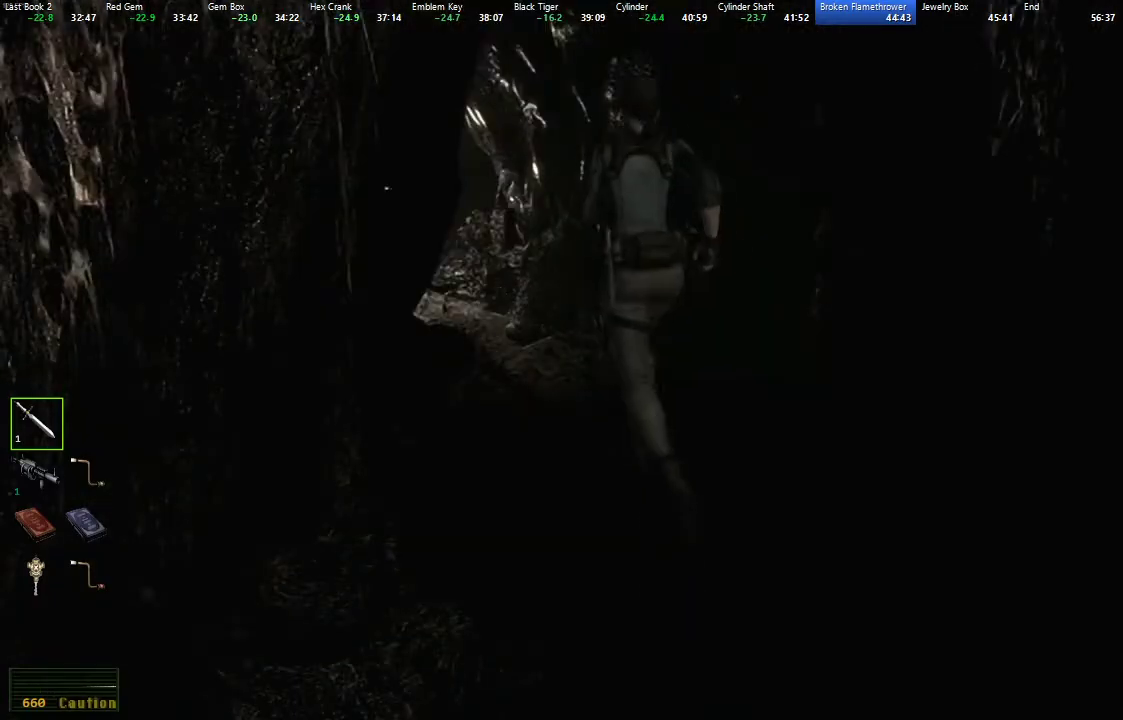
{"buttons": ["X", "DPAD_UP"], "left_stick": "center", "right_stick": "center", "events": [[133, "DPAD_LEFT", "up"], [250, "DPAD_RIGHT", "down"], [383, "DPAD_RIGHT", "up"]]}
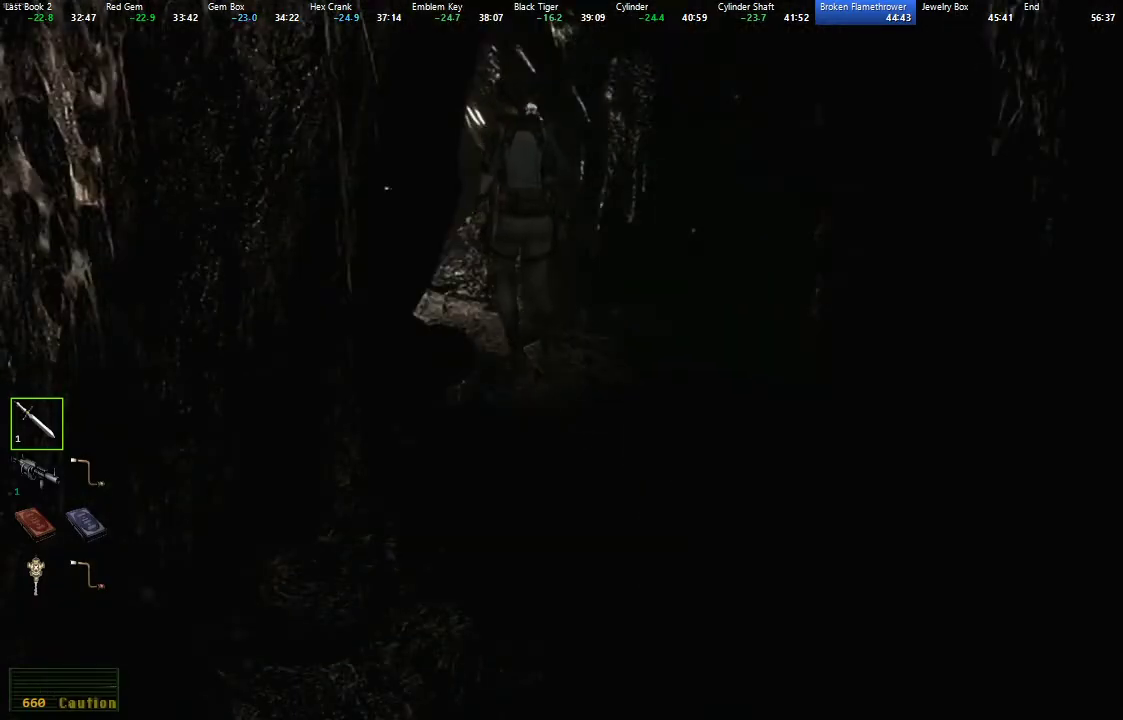
{"buttons": ["X", "DPAD_UP"], "left_stick": "center", "right_stick": "center", "events": [[183, "DPAD_LEFT", "down"], [317, "DPAD_LEFT", "up"]]}